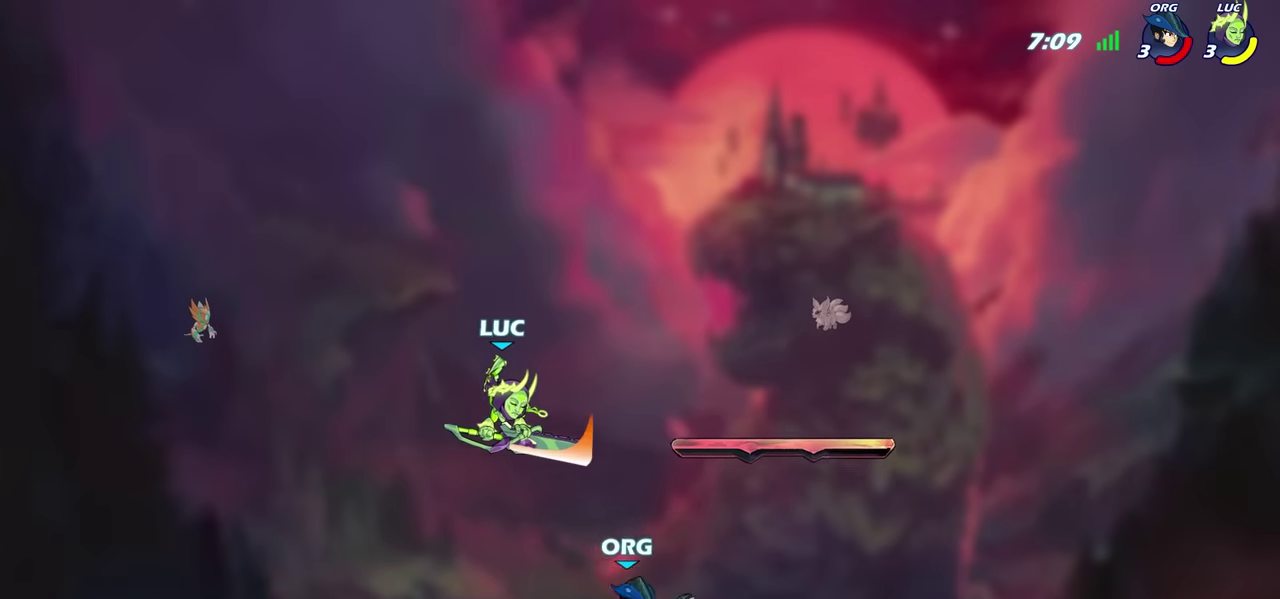
Gameplay with a controller (PlayStation layout); each line is a JSON object with the inputs held at the frame after it (dt_ms = milliseconds from this image to that frame). "events" lists button and stick changes between this image and that frame as [ms after this image, input, new state], when the widget could be followed in between. Not read: L1 R1.
{"dt_ms": 300, "buttons": ["CROSS"], "left_stick": "center", "right_stick": "center", "events": [[50, "CIRCLE", "up"], [50, "left_stick", "center"], [267, "CROSS", "down"]]}
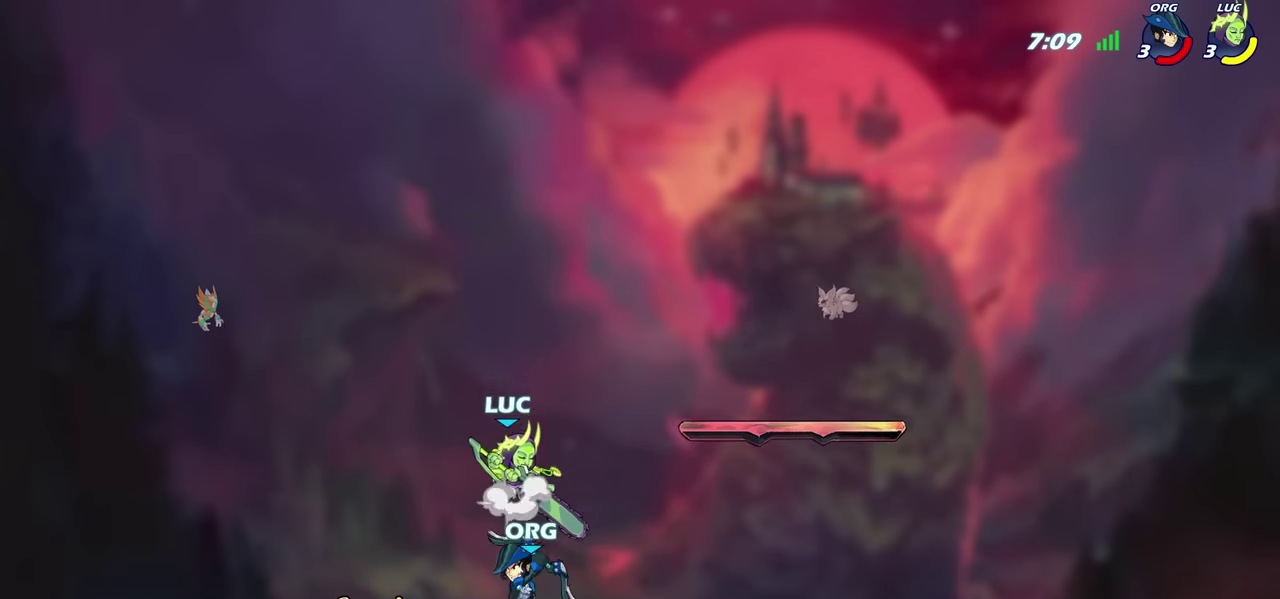
{"dt_ms": 600, "buttons": [], "left_stick": "down-left", "right_stick": "center", "events": [[117, "CROSS", "up"], [117, "left_stick", "down-left"], [167, "left_stick", "up-right"], [217, "left_stick", "down-left"], [384, "left_stick", "left"], [434, "left_stick", "up-left"], [500, "left_stick", "up-right"], [567, "left_stick", "down-left"]]}
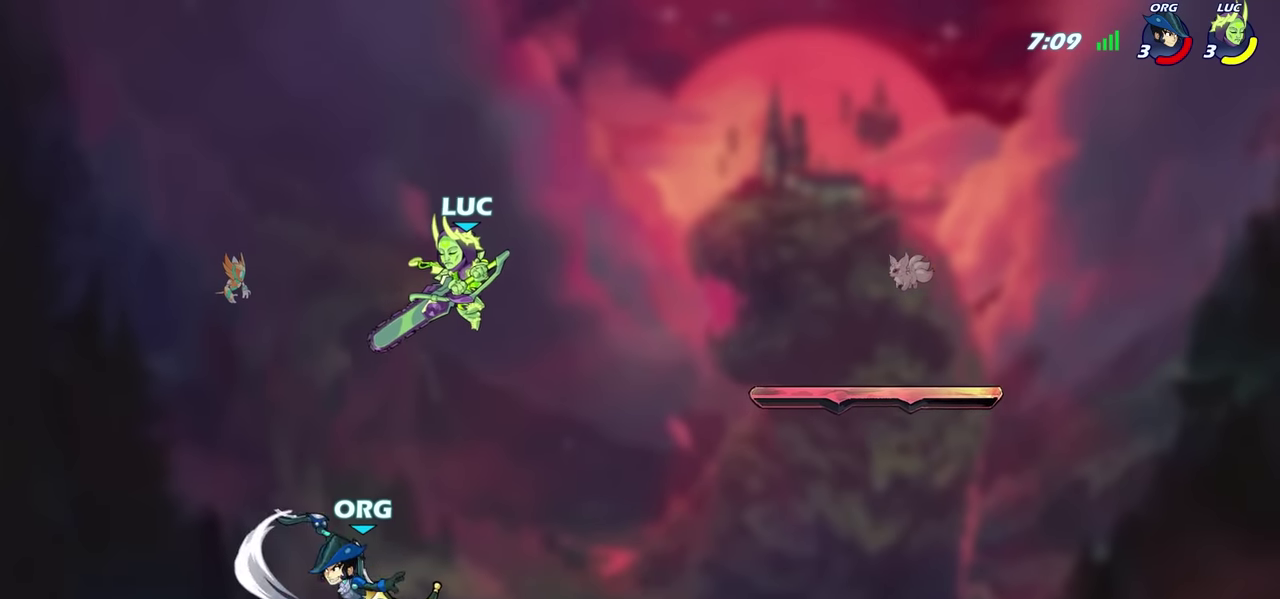
{"dt_ms": 600, "buttons": ["SQUARE"], "left_stick": "center", "right_stick": "center", "events": [[134, "SQUARE", "down"], [267, "SQUARE", "up"], [384, "SQUARE", "down"], [384, "left_stick", "down"], [467, "SQUARE", "up"], [467, "left_stick", "center"], [550, "SQUARE", "down"]]}
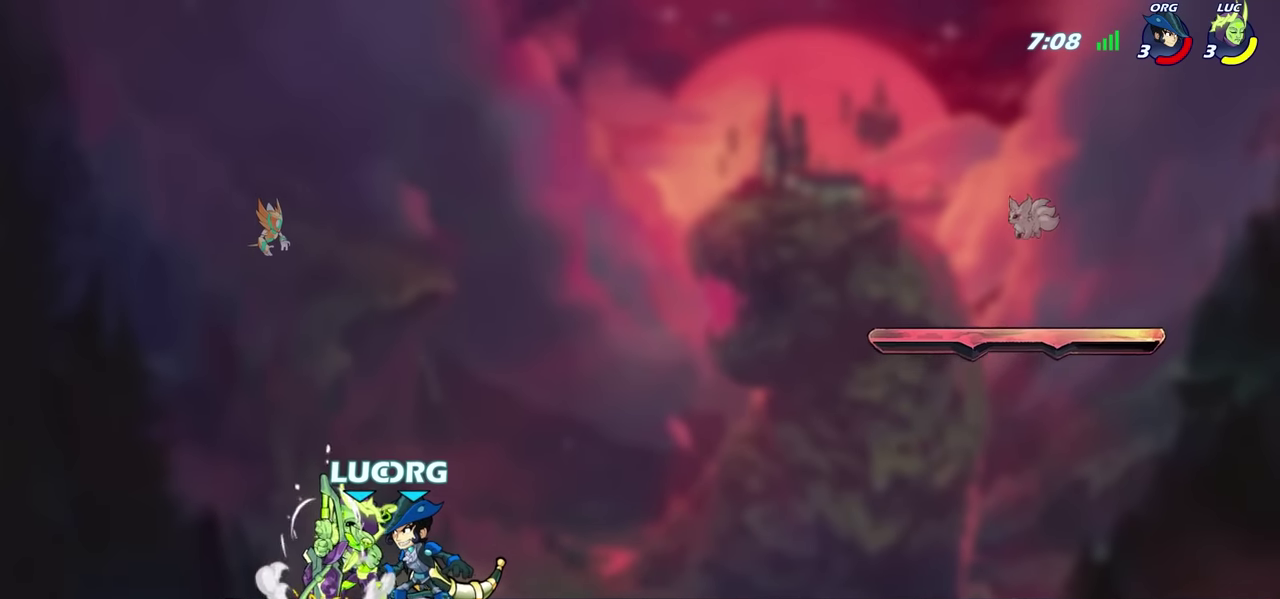
{"dt_ms": 600, "buttons": [], "left_stick": "up-right", "right_stick": "center", "events": [[50, "SQUARE", "up"], [100, "left_stick", "right"], [217, "R2", "down"], [234, "left_stick", "center"], [567, "R2", "up"], [584, "left_stick", "up-right"]]}
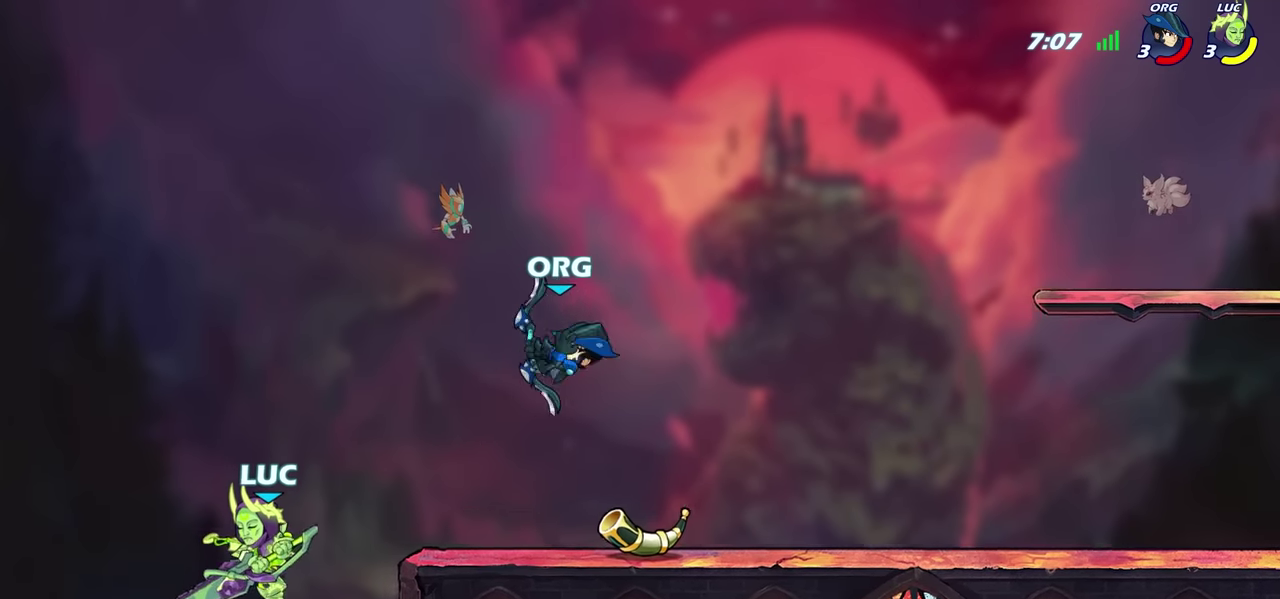
{"dt_ms": 400, "buttons": ["CROSS"], "left_stick": "right", "right_stick": "center", "events": [[50, "left_stick", "right"], [317, "CROSS", "down"]]}
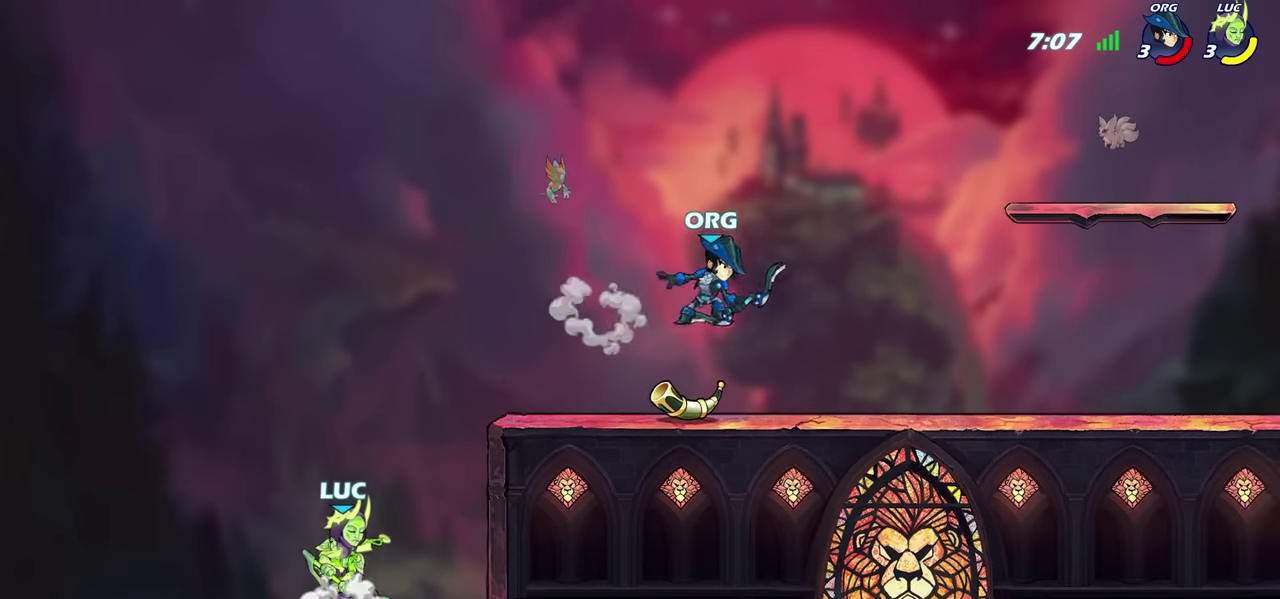
{"dt_ms": 300, "buttons": ["CIRCLE"], "left_stick": "right", "right_stick": "center", "events": [[17, "CROSS", "up"], [184, "CROSS", "down"], [250, "CIRCLE", "down"], [284, "CROSS", "up"]]}
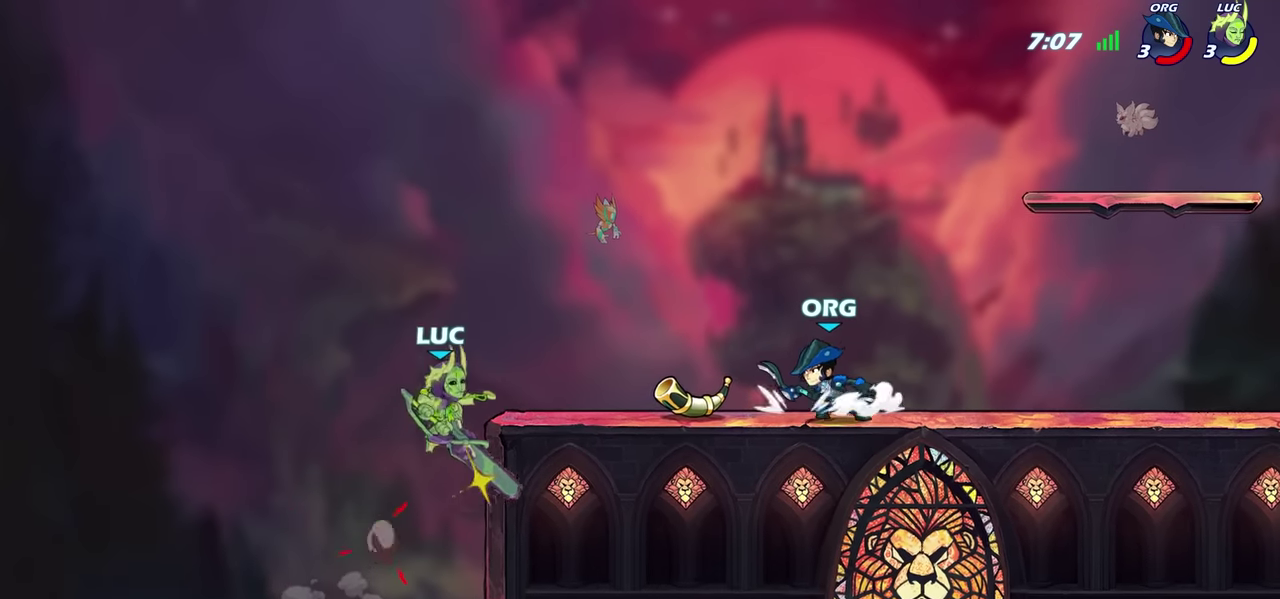
{"dt_ms": 800, "buttons": [], "left_stick": "down-left", "right_stick": "center", "events": [[67, "CIRCLE", "up"], [317, "left_stick", "up-right"], [600, "left_stick", "down-left"], [700, "SQUARE", "down"], [767, "SQUARE", "up"]]}
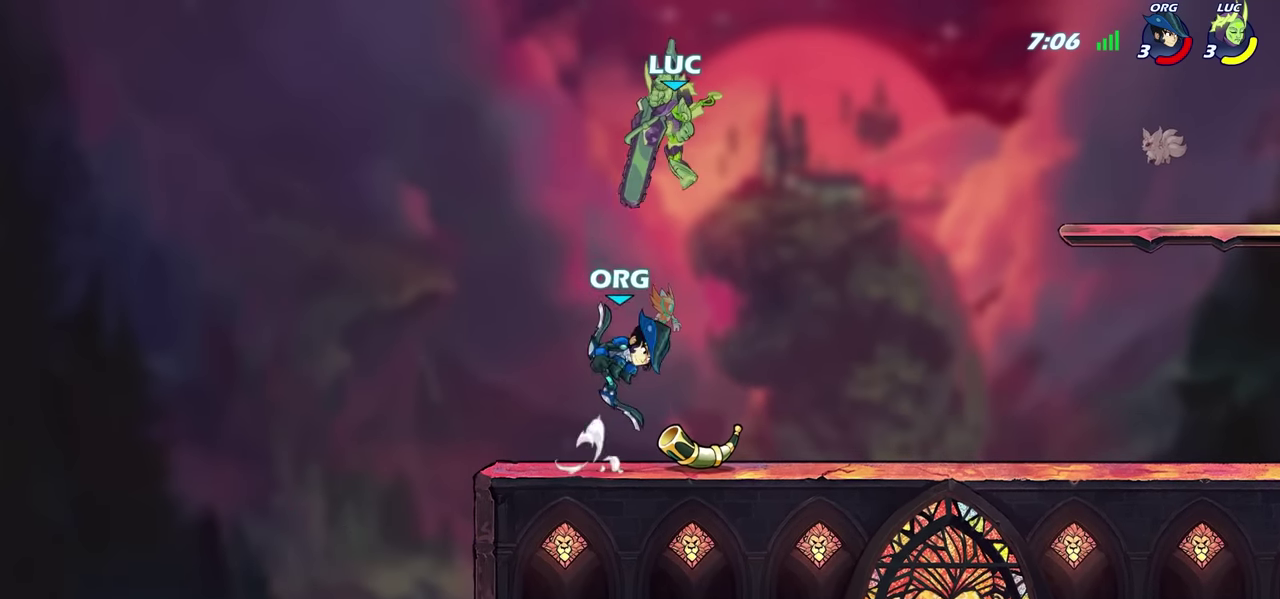
{"dt_ms": 400, "buttons": [], "left_stick": "right", "right_stick": "center", "events": [[150, "left_stick", "down"], [234, "left_stick", "down-left"], [367, "left_stick", "right"]]}
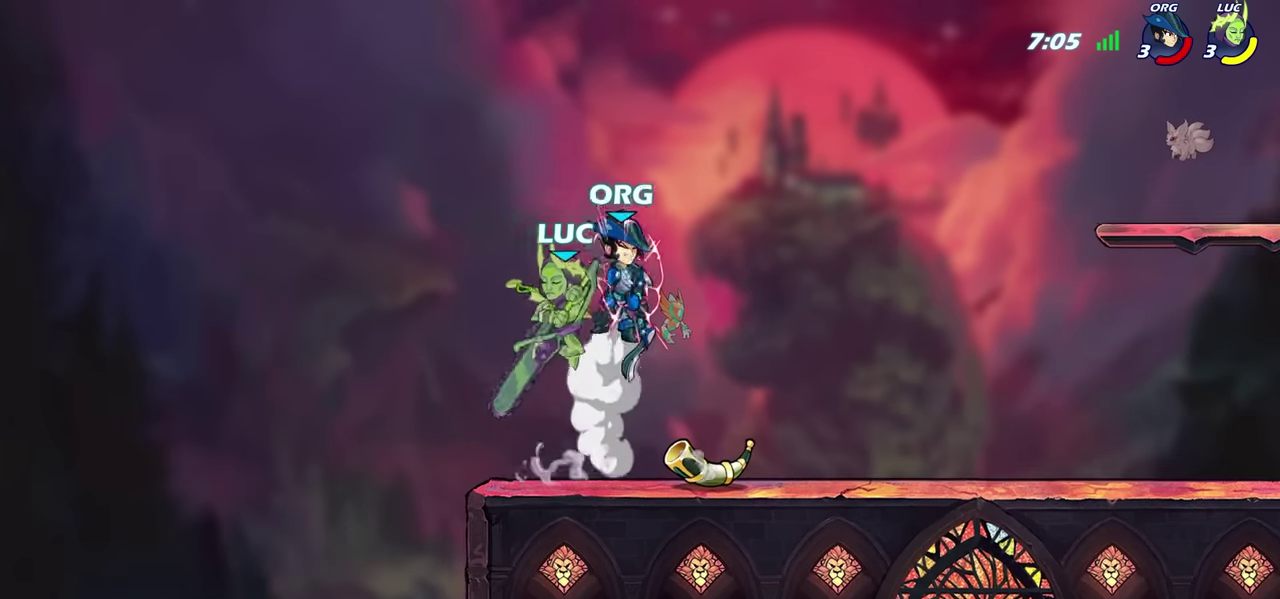
{"dt_ms": 400, "buttons": [], "left_stick": "up-right", "right_stick": "center", "events": [[234, "CROSS", "down"], [234, "left_stick", "up-right"], [267, "SQUARE", "down"], [300, "CROSS", "up"], [334, "SQUARE", "up"]]}
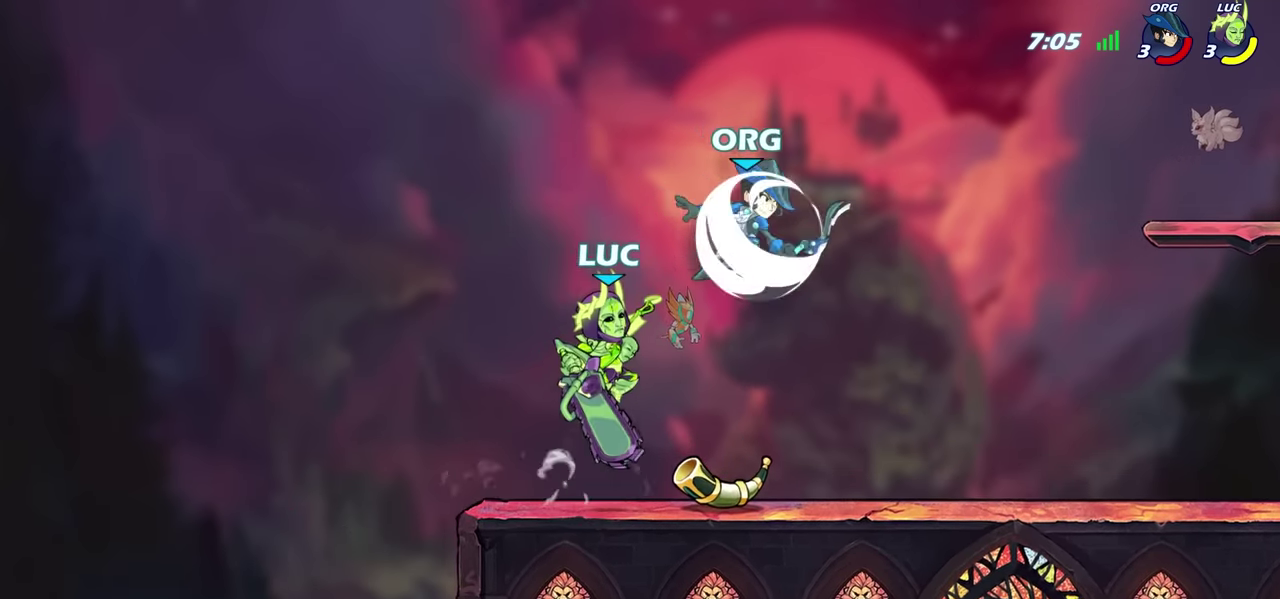
{"dt_ms": 700, "buttons": [], "left_stick": "right", "right_stick": "center", "events": [[450, "left_stick", "up-left"], [517, "CIRCLE", "down"], [550, "left_stick", "up-right"], [617, "CIRCLE", "up"], [667, "left_stick", "right"]]}
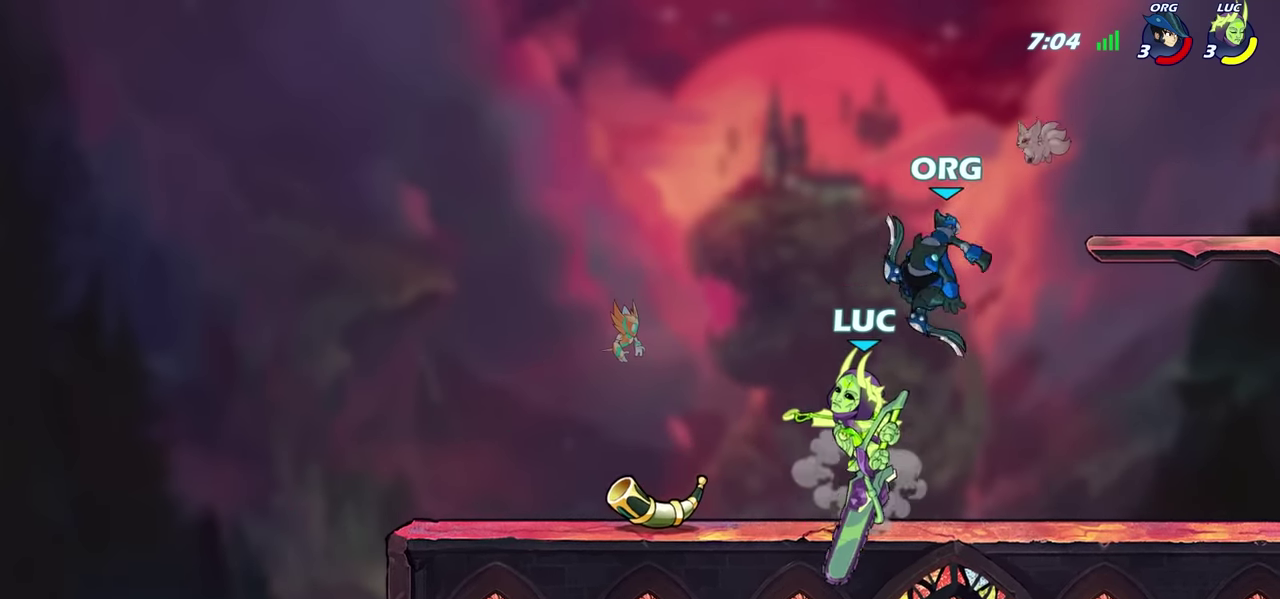
{"dt_ms": 600, "buttons": [], "left_stick": "up-left", "right_stick": "center"}
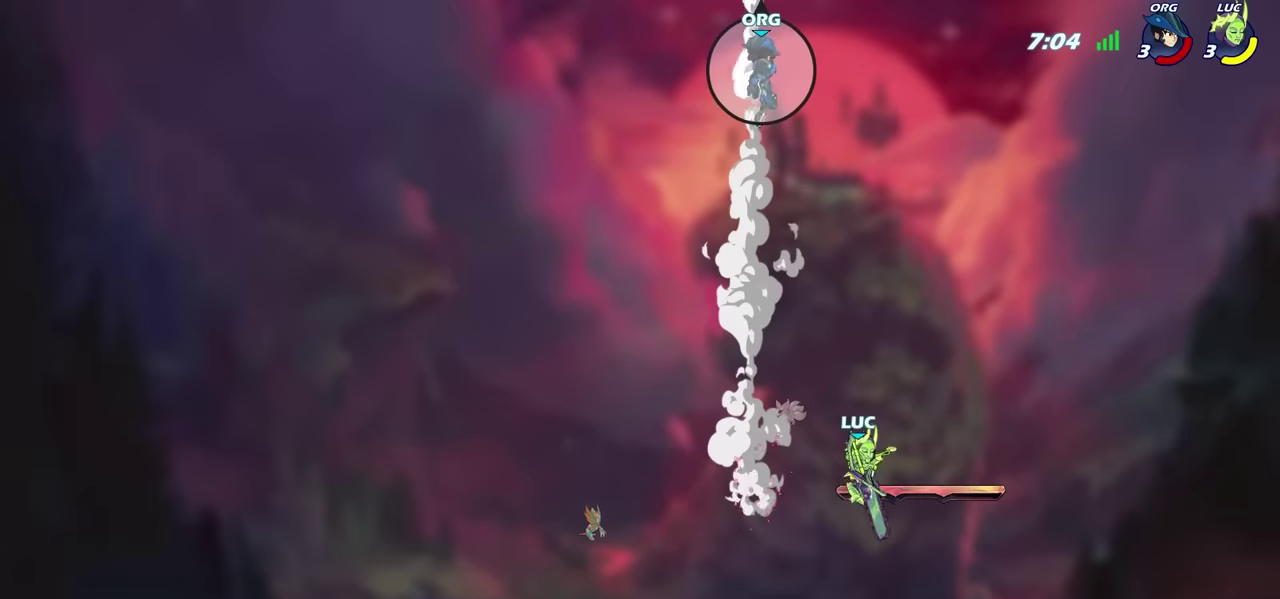
{"dt_ms": 300, "buttons": [], "left_stick": "center", "right_stick": "center"}
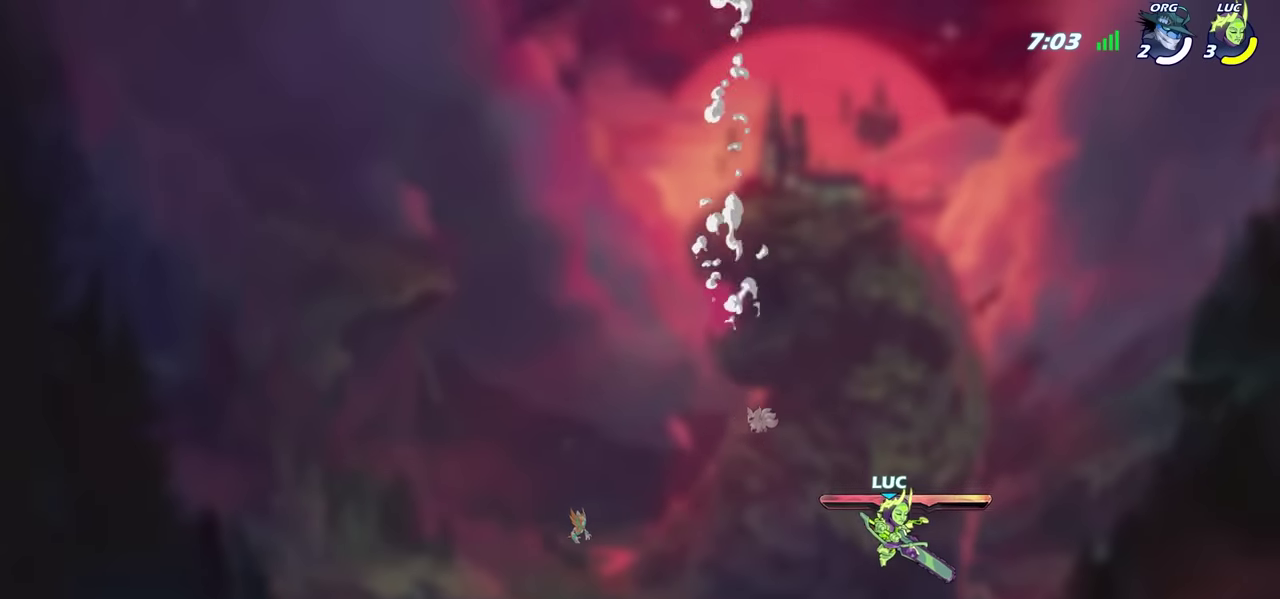
{"dt_ms": 300, "buttons": [], "left_stick": "center", "right_stick": "center", "events": []}
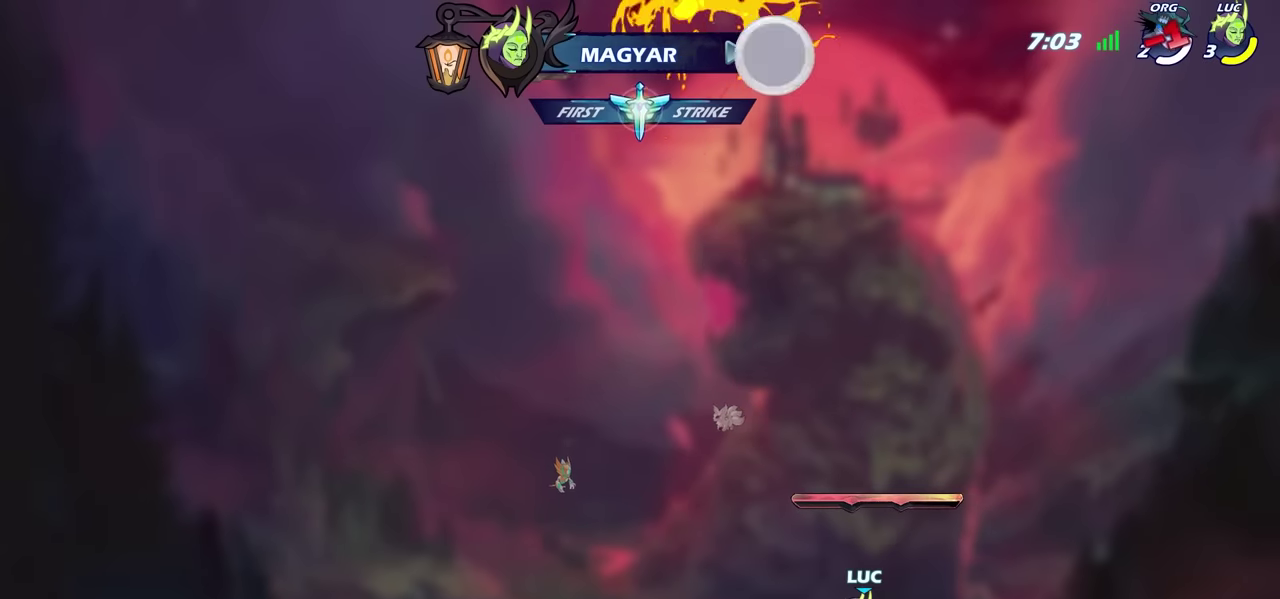
{"dt_ms": 600, "buttons": [], "left_stick": "left", "right_stick": "center", "events": [[384, "left_stick", "left"]]}
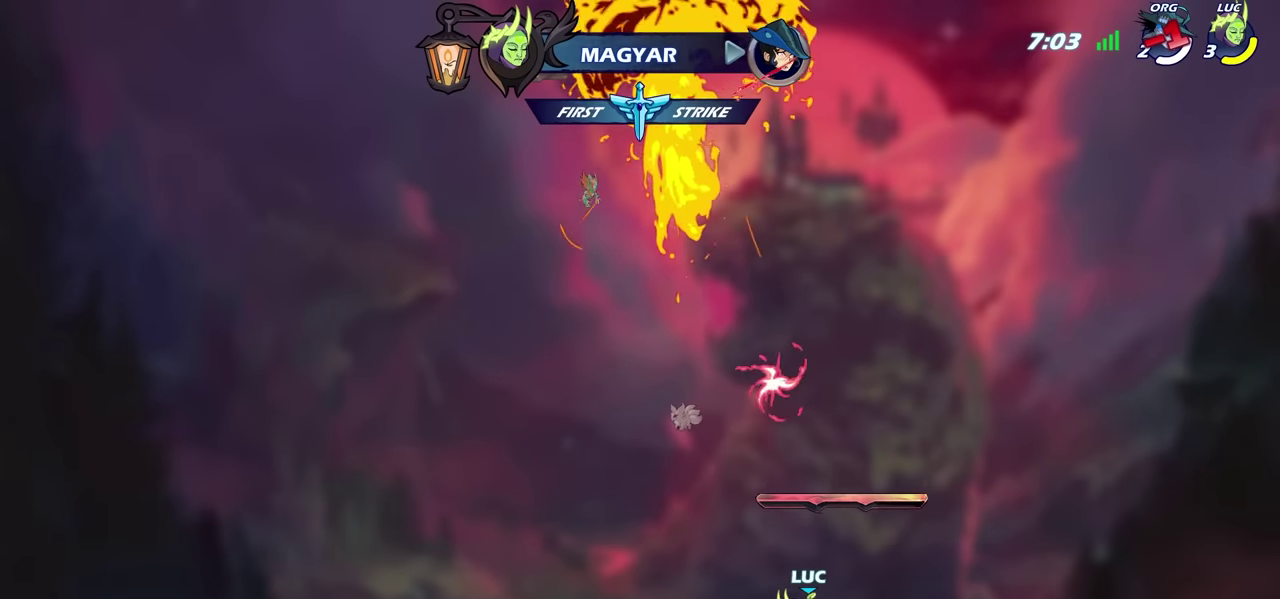
{"dt_ms": 600, "buttons": ["CROSS"], "left_stick": "up-right", "right_stick": "center", "events": [[284, "left_stick", "up-left"], [567, "CROSS", "down"], [584, "left_stick", "up-right"]]}
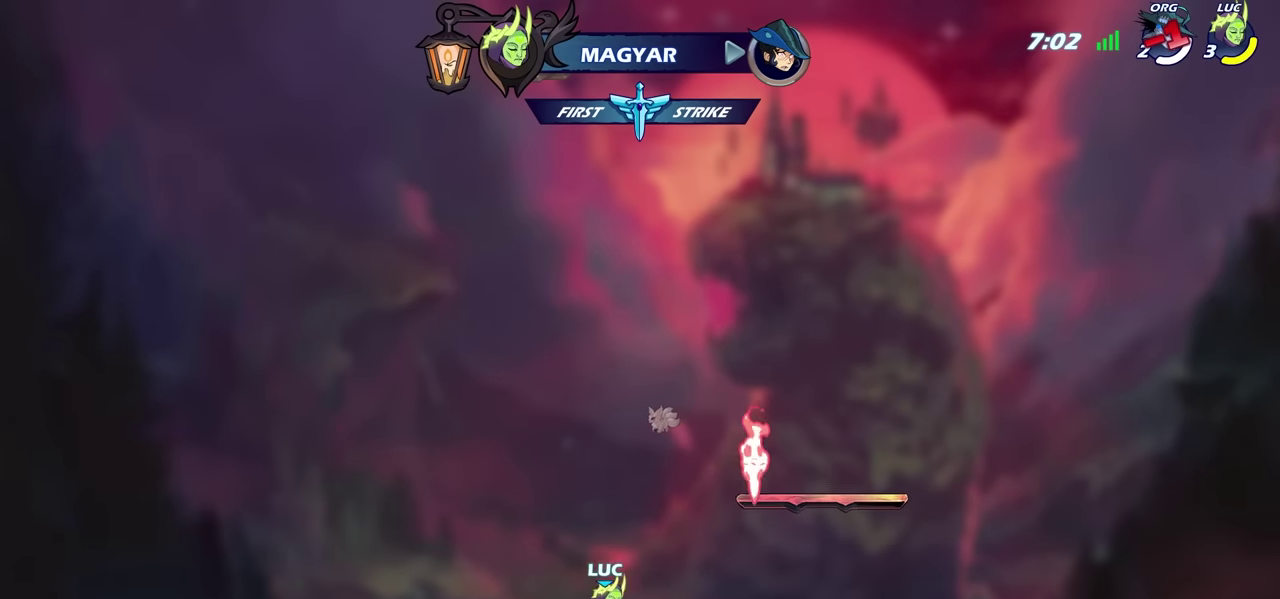
{"dt_ms": 600, "buttons": [], "left_stick": "right", "right_stick": "center", "events": [[34, "left_stick", "right"], [67, "CIRCLE", "down"], [84, "CROSS", "up"], [167, "left_stick", "up-right"], [217, "CIRCLE", "up"], [584, "left_stick", "right"]]}
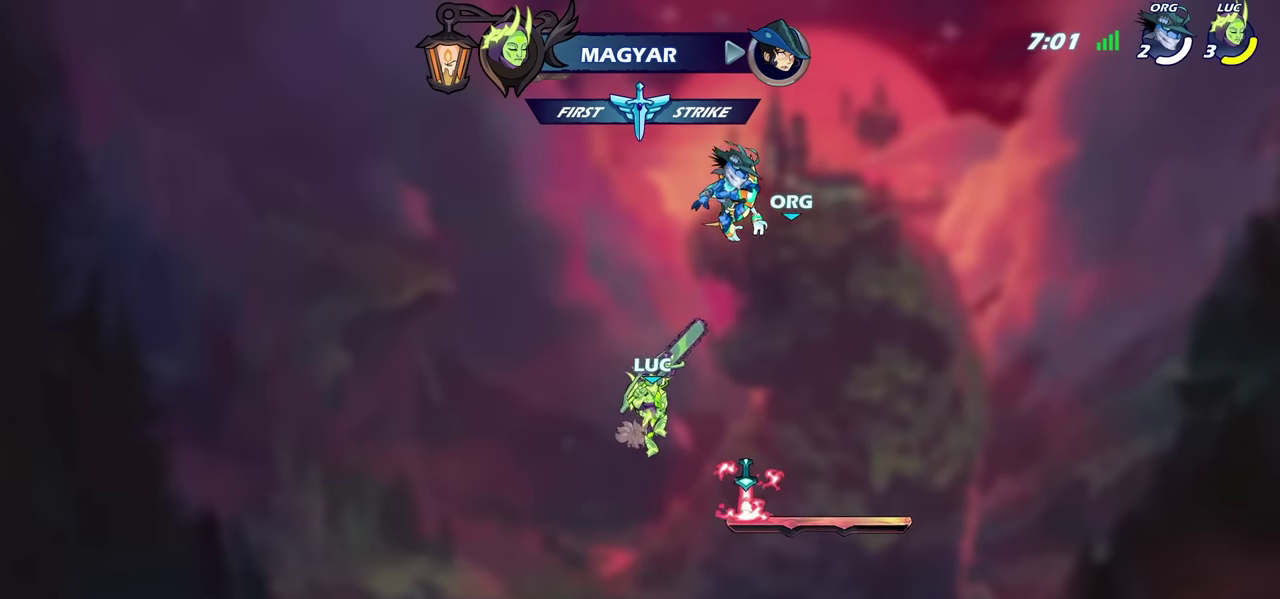
{"dt_ms": 600, "buttons": ["CIRCLE"], "left_stick": "left", "right_stick": "center", "events": [[417, "left_stick", "up-left"], [467, "CIRCLE", "down"], [467, "left_stick", "left"]]}
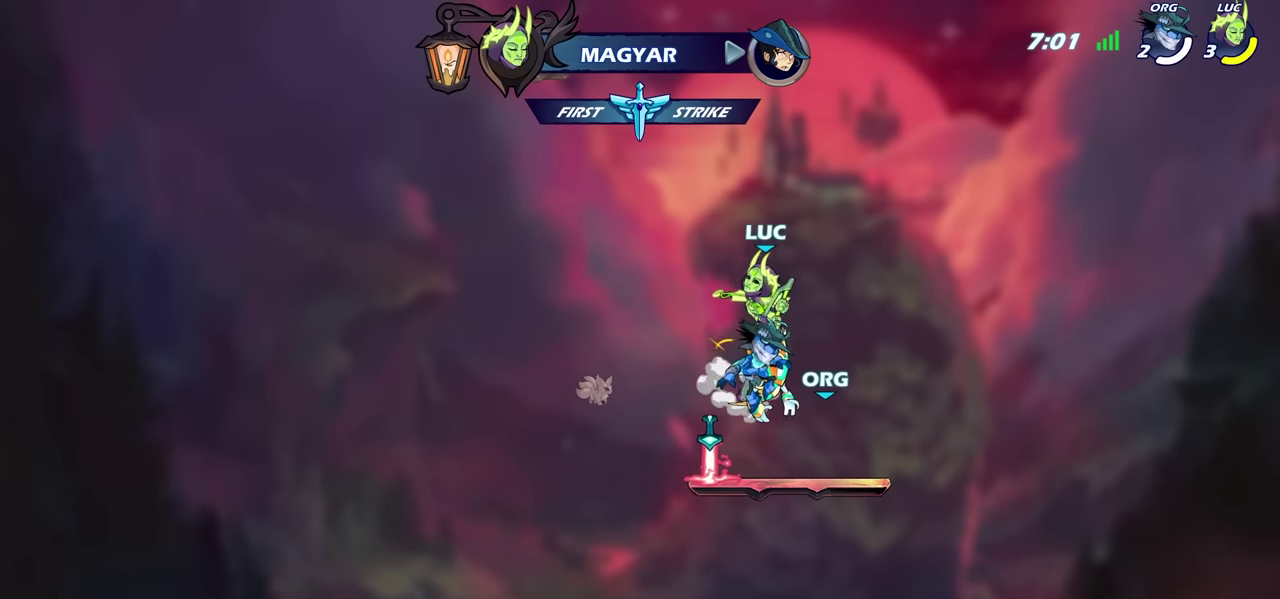
{"dt_ms": 300, "buttons": [], "left_stick": "center", "right_stick": "center", "events": [[17, "CIRCLE", "up"], [250, "left_stick", "center"]]}
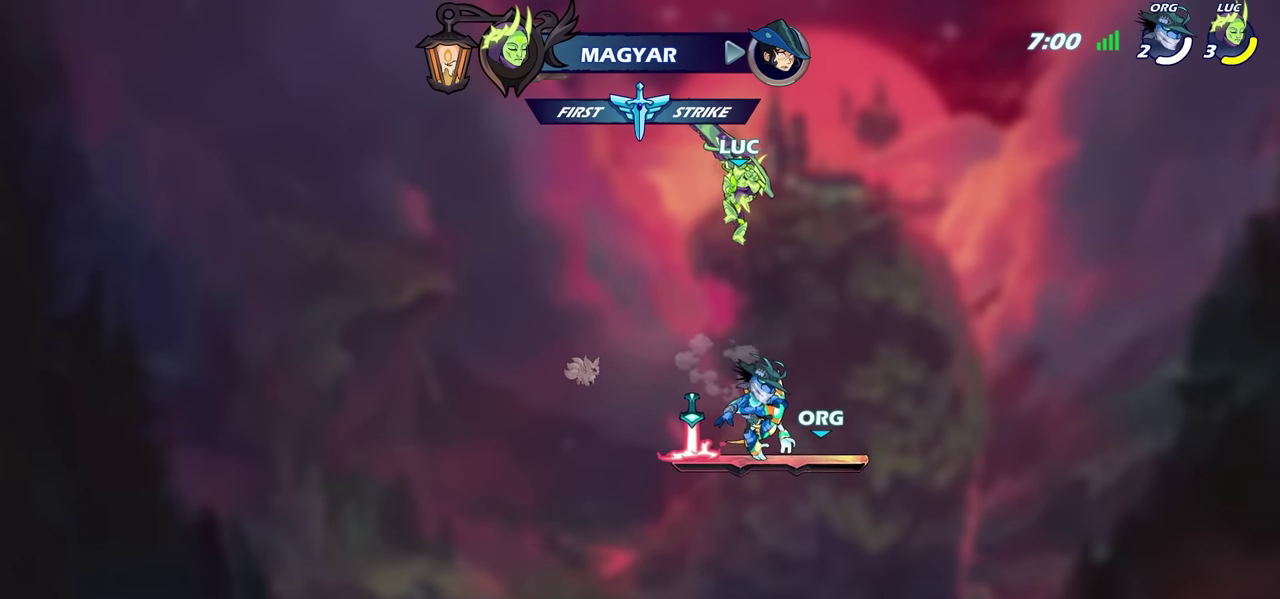
{"dt_ms": 300, "buttons": [], "left_stick": "up", "right_stick": "center", "events": [[234, "left_stick", "up"]]}
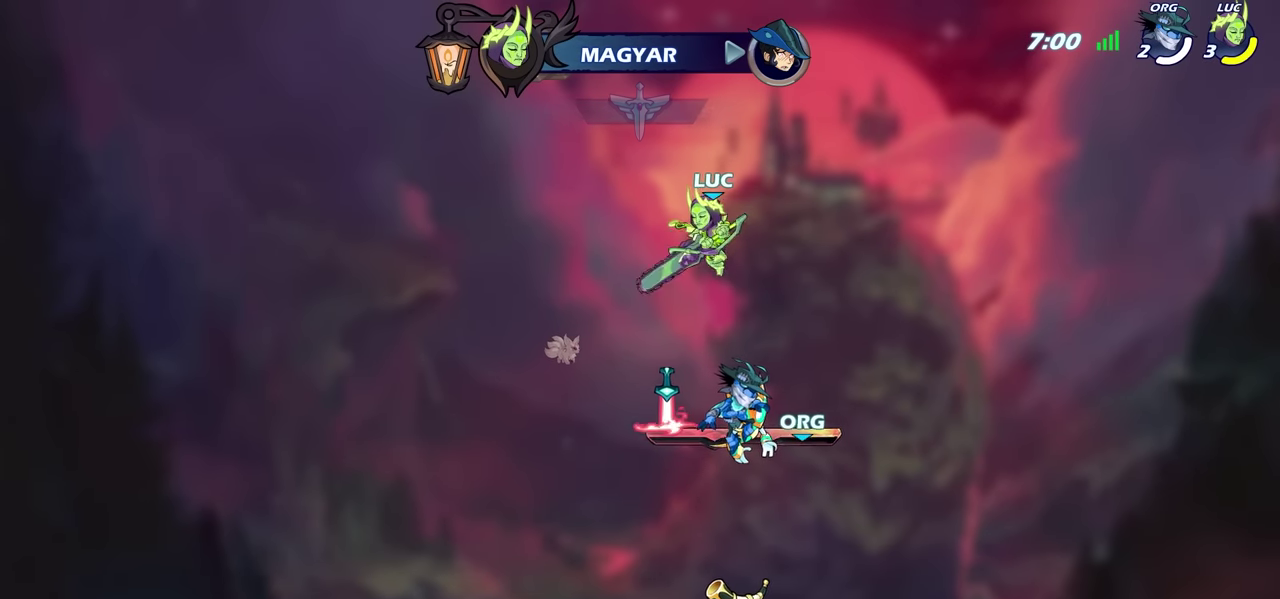
{"dt_ms": 600, "buttons": [], "left_stick": "center", "right_stick": "center", "events": [[550, "left_stick", "center"]]}
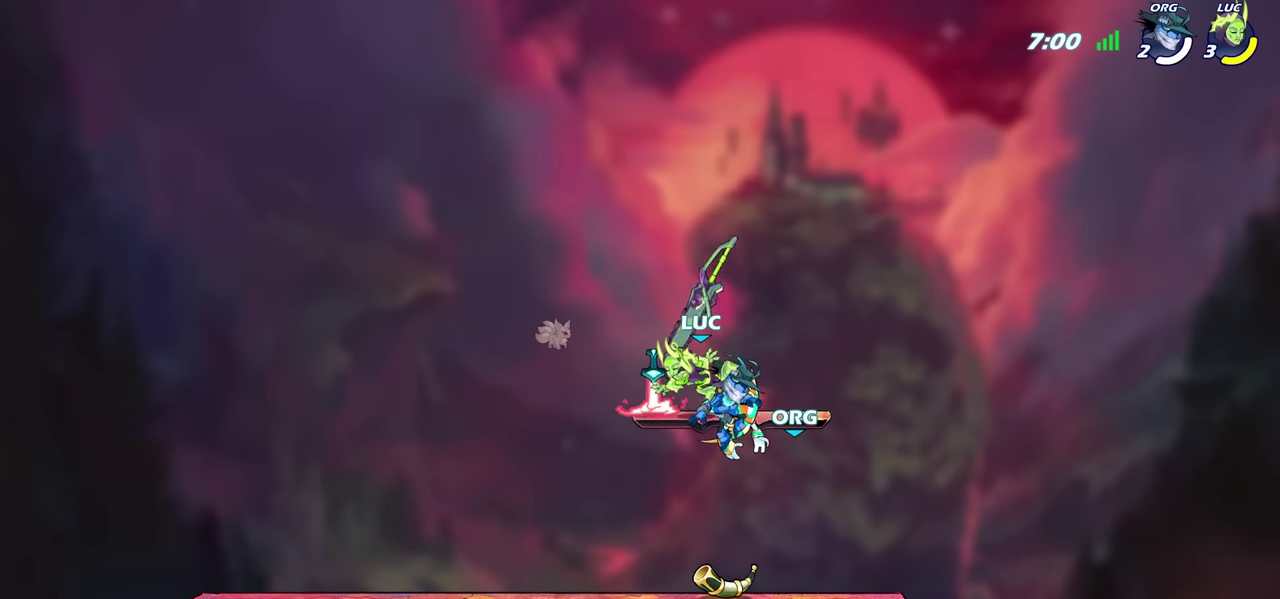
{"dt_ms": 600, "buttons": [], "left_stick": "right", "right_stick": "center", "events": [[200, "left_stick", "up-left"], [317, "left_stick", "left"], [484, "left_stick", "down-right"], [534, "left_stick", "right"]]}